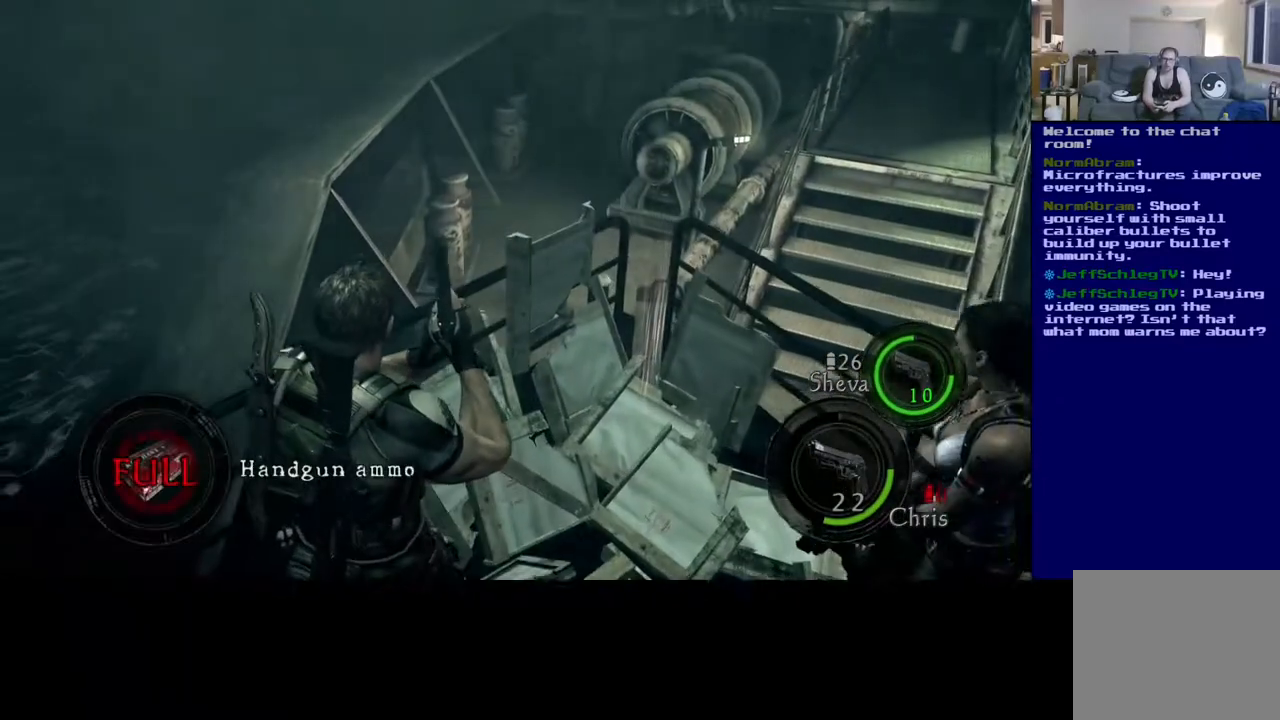
Gameplay with a controller (Xbox layout); each line is a JSON object with the inputs held at the frame after it. "events" lists button and stick changes between this image and that frame as [ms after this image, input, new state], when the widget could be followed in between.
{"buttons": ["Y"], "left_stick": "center", "right_stick": "center", "events": [[433, "Y", "down"]]}
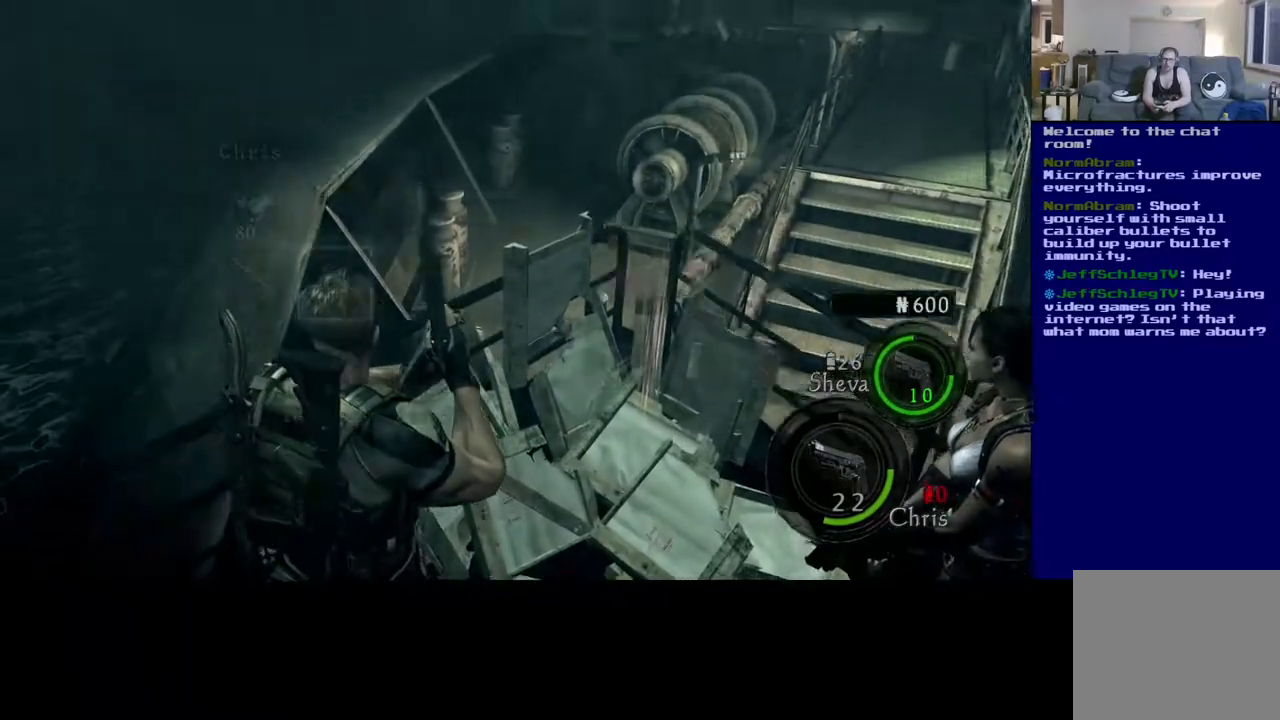
{"buttons": [], "left_stick": "center", "right_stick": "center", "events": [[33, "Y", "up"]]}
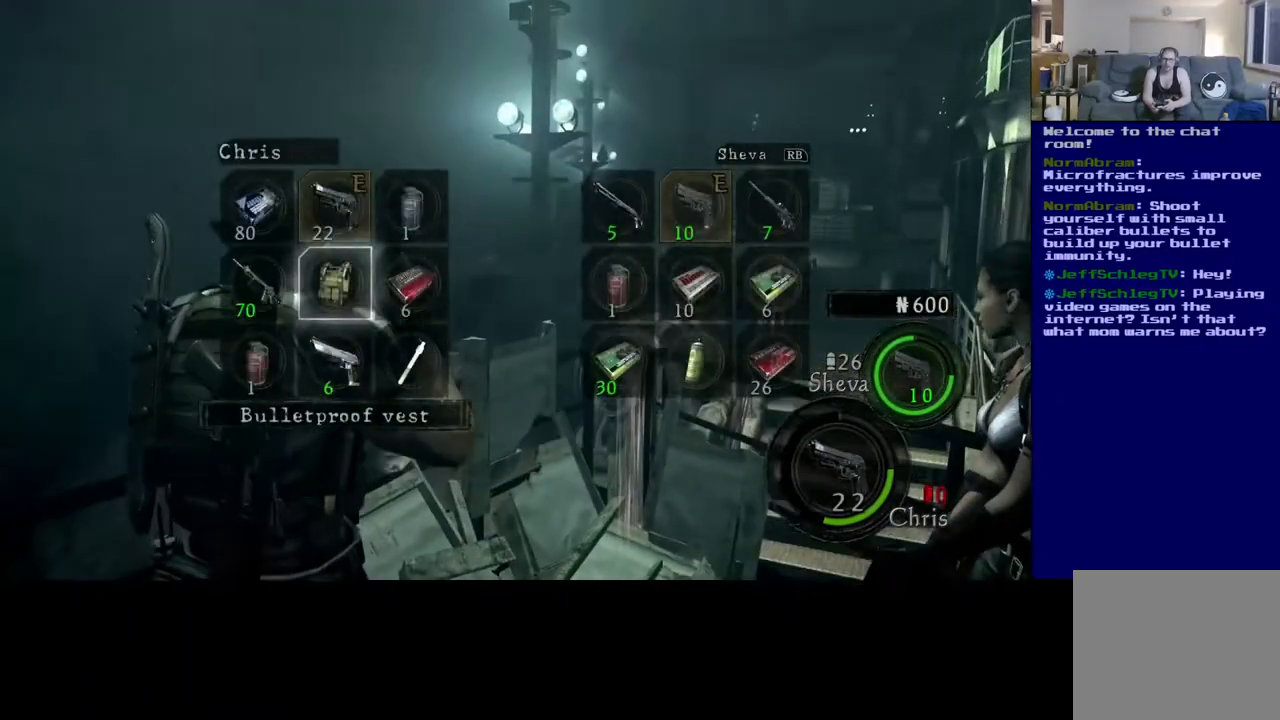
{"buttons": [], "left_stick": "center", "right_stick": "center", "events": [[233, "left_stick", "right"], [383, "left_stick", "center"]]}
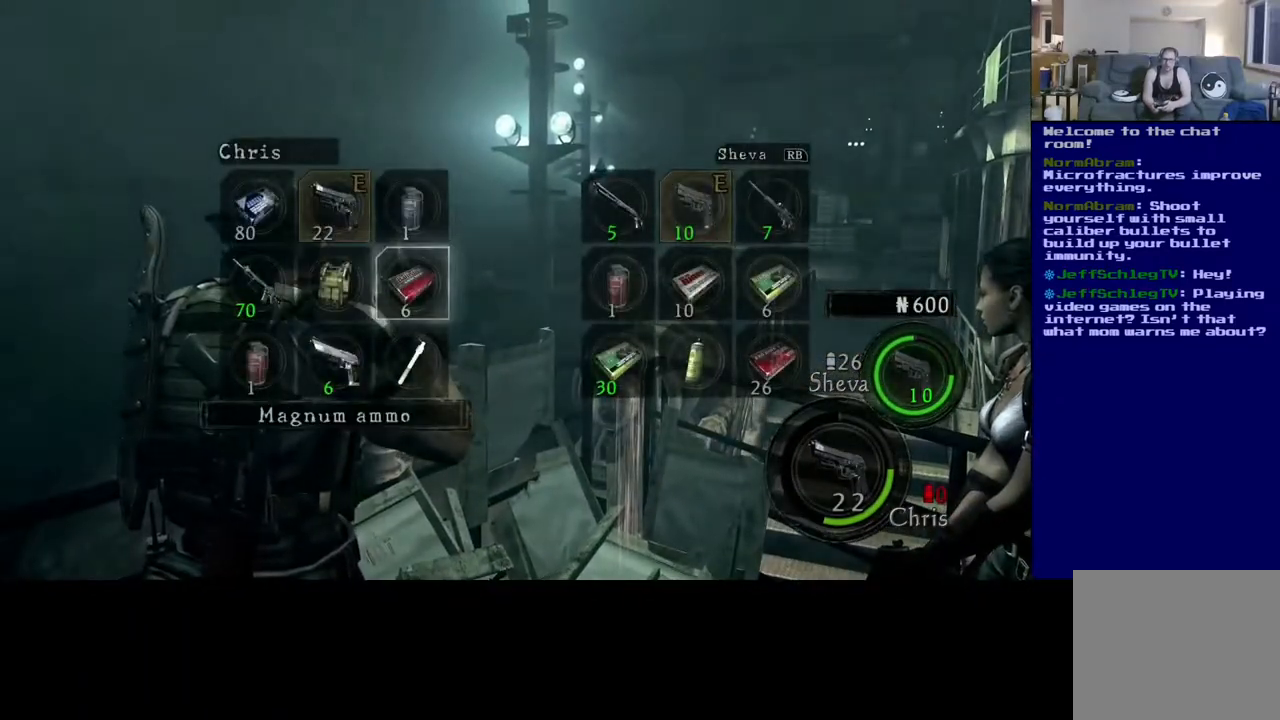
{"buttons": [], "left_stick": "center", "right_stick": "center", "events": [[300, "left_stick", "down"], [450, "left_stick", "center"]]}
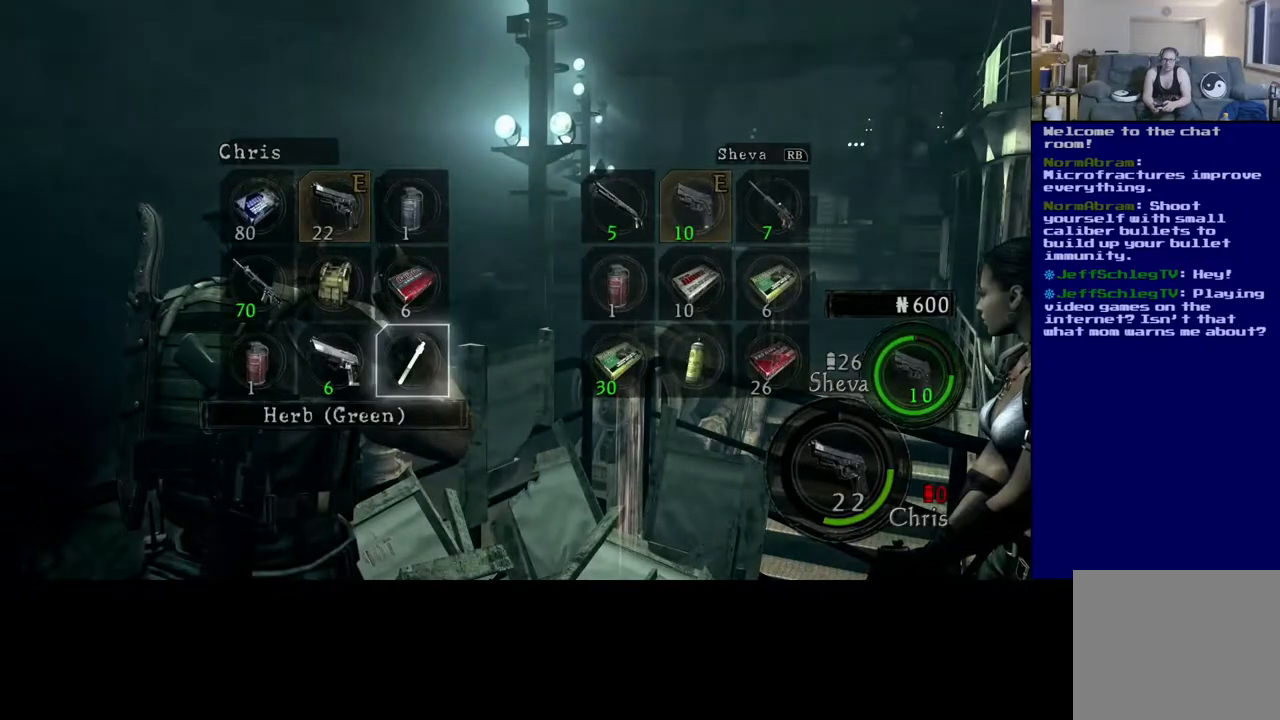
{"buttons": [], "left_stick": "left", "right_stick": "center", "events": [[400, "left_stick", "left"]]}
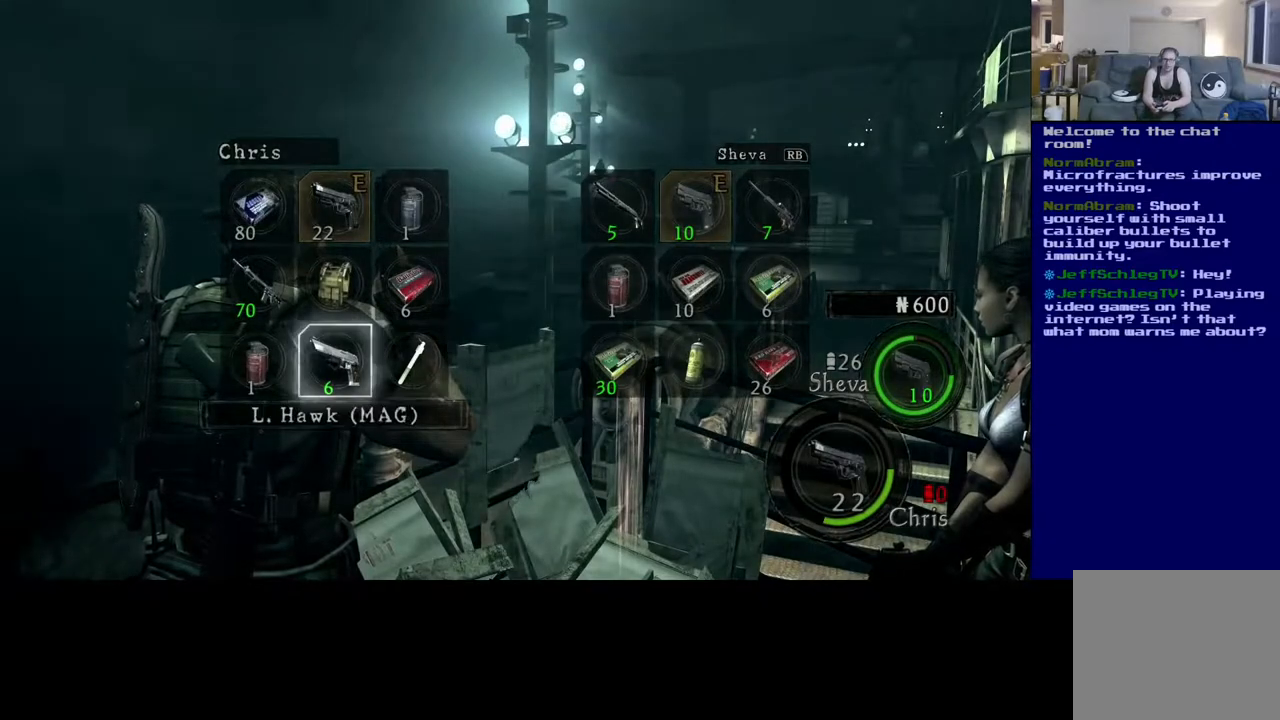
{"buttons": [], "left_stick": "center", "right_stick": "center", "events": [[50, "left_stick", "center"], [117, "left_stick", "left"], [267, "left_stick", "center"]]}
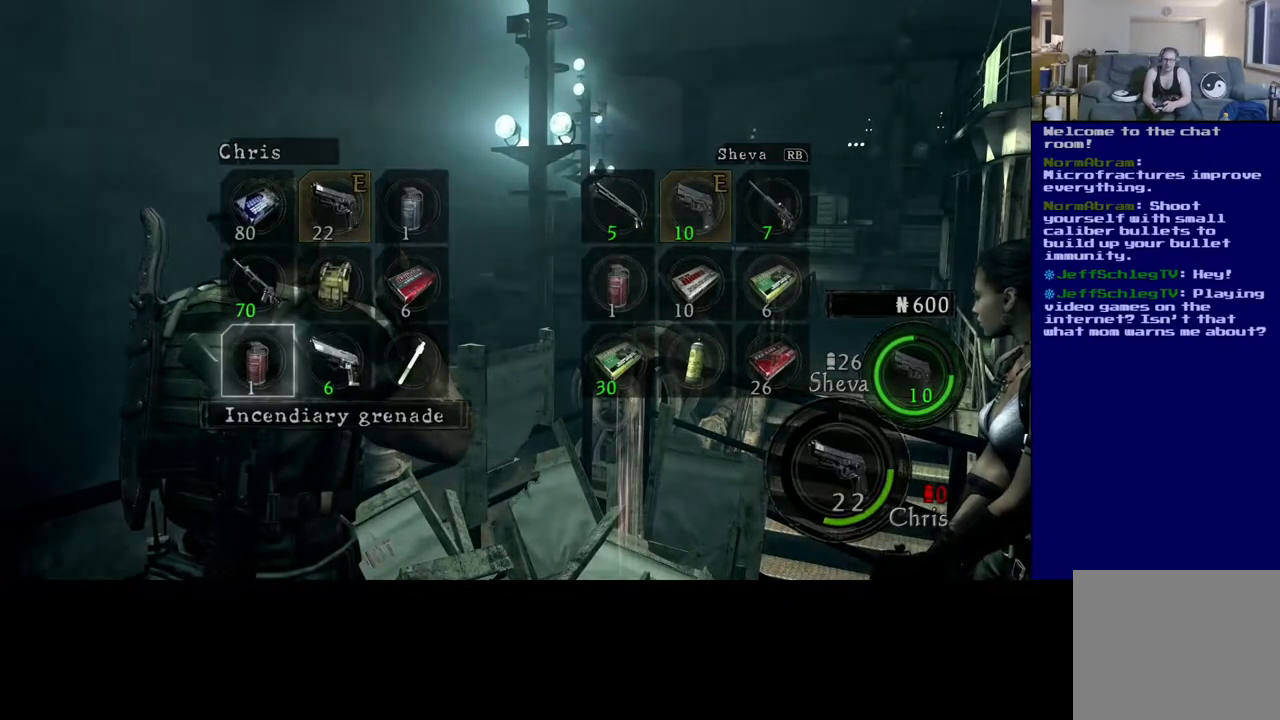
{"buttons": [], "left_stick": "center", "right_stick": "center", "events": []}
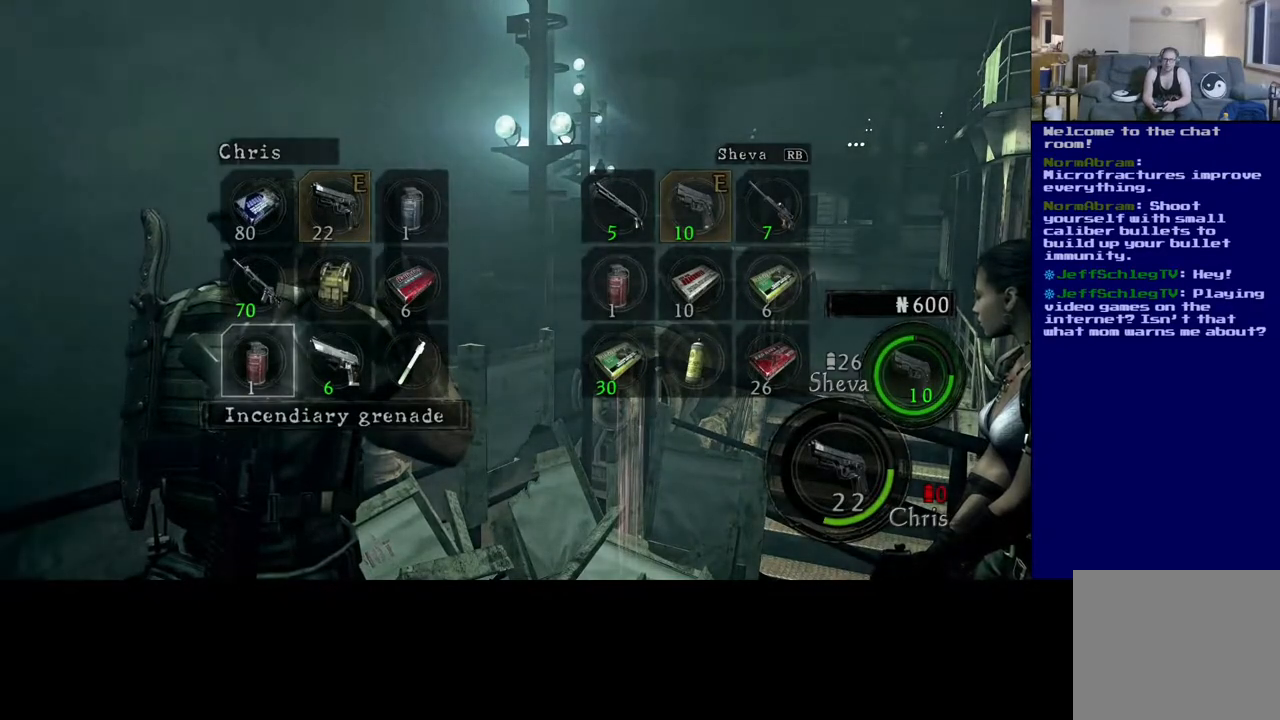
{"buttons": [], "left_stick": "center", "right_stick": "center", "events": [[267, "left_stick", "up"], [467, "left_stick", "center"]]}
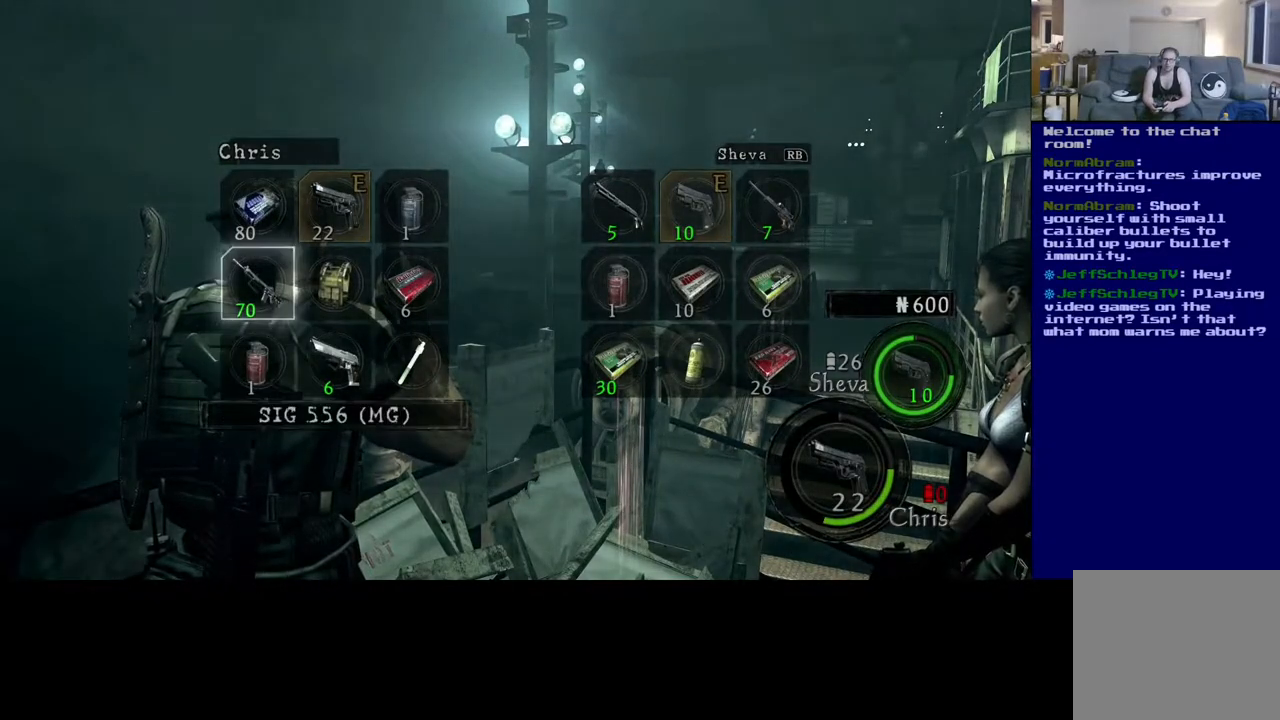
{"buttons": [], "left_stick": "center", "right_stick": "center", "events": []}
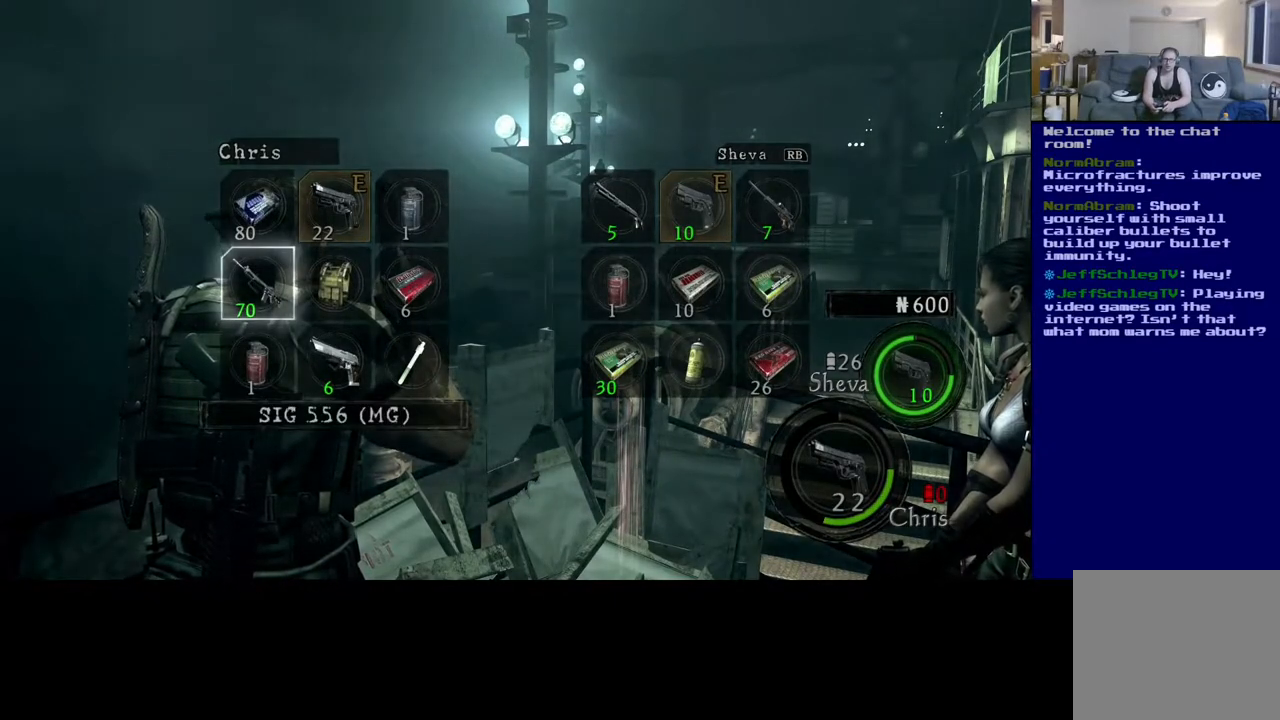
{"buttons": [], "left_stick": "center", "right_stick": "center", "events": [[333, "left_stick", "right"], [483, "left_stick", "center"]]}
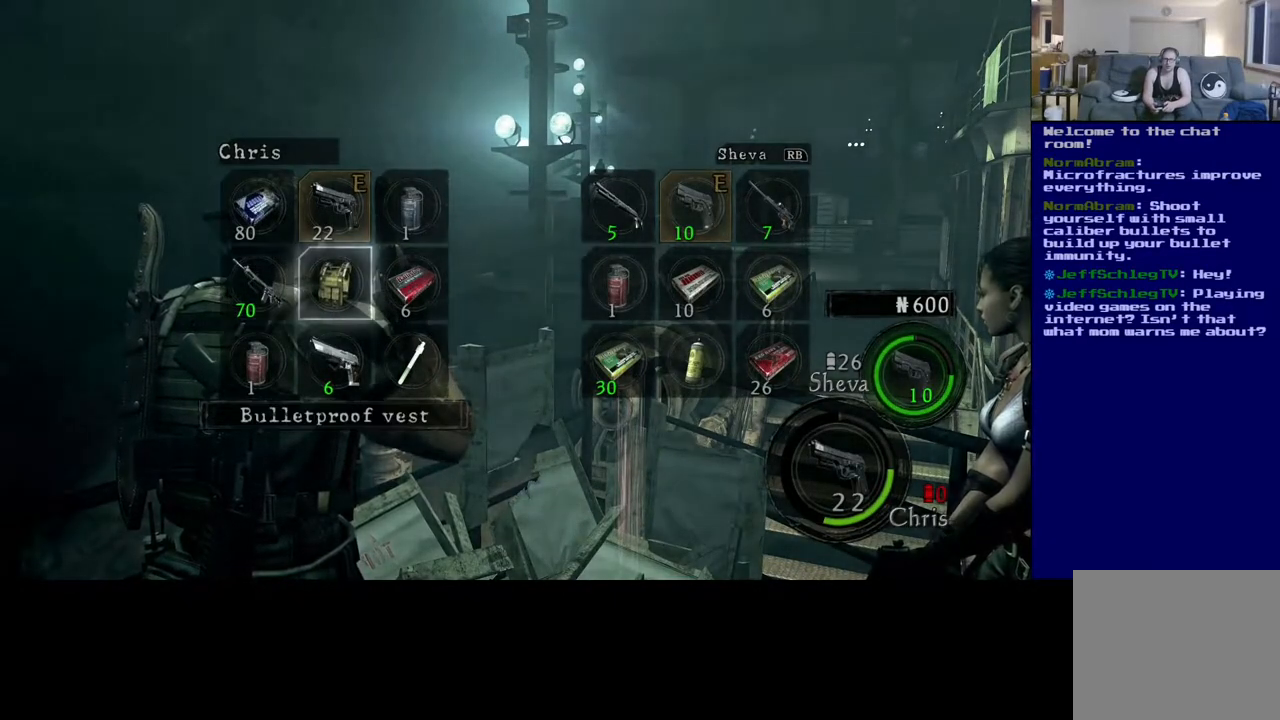
{"buttons": [], "left_stick": "center", "right_stick": "center", "events": [[117, "left_stick", "up"], [267, "left_stick", "center"], [333, "left_stick", "right"], [450, "left_stick", "center"]]}
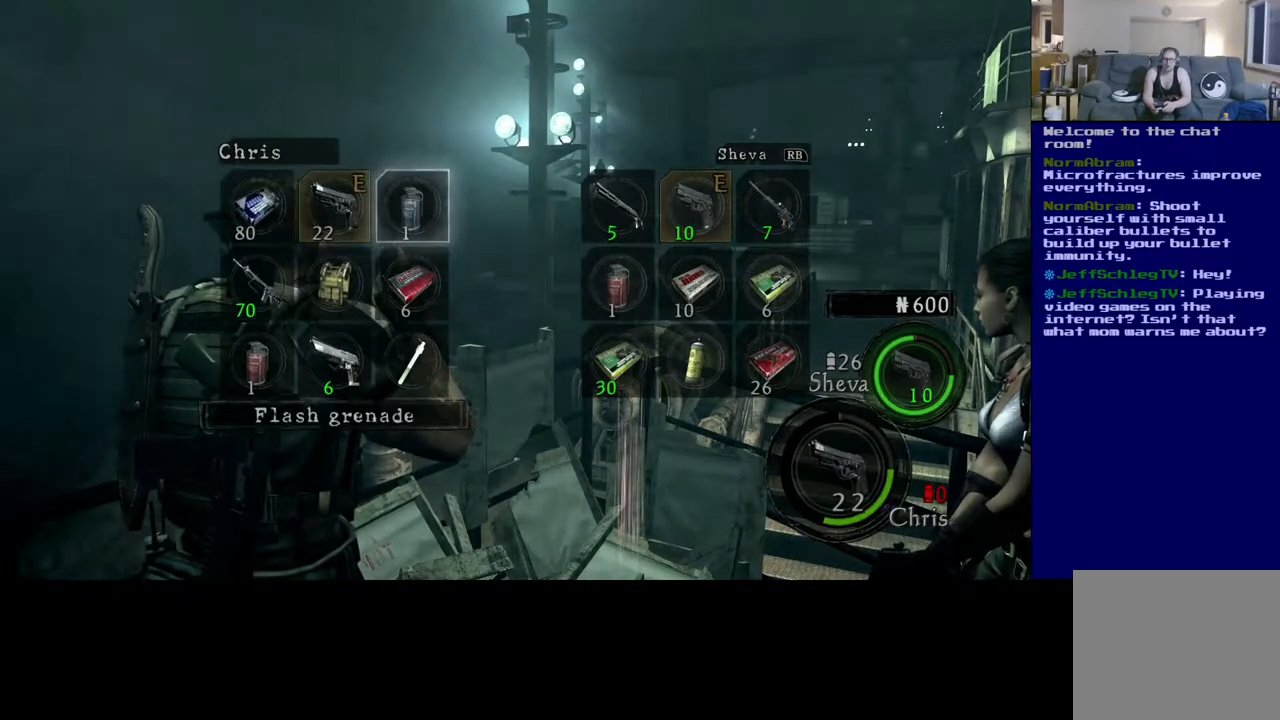
{"buttons": [], "left_stick": "center", "right_stick": "center", "events": []}
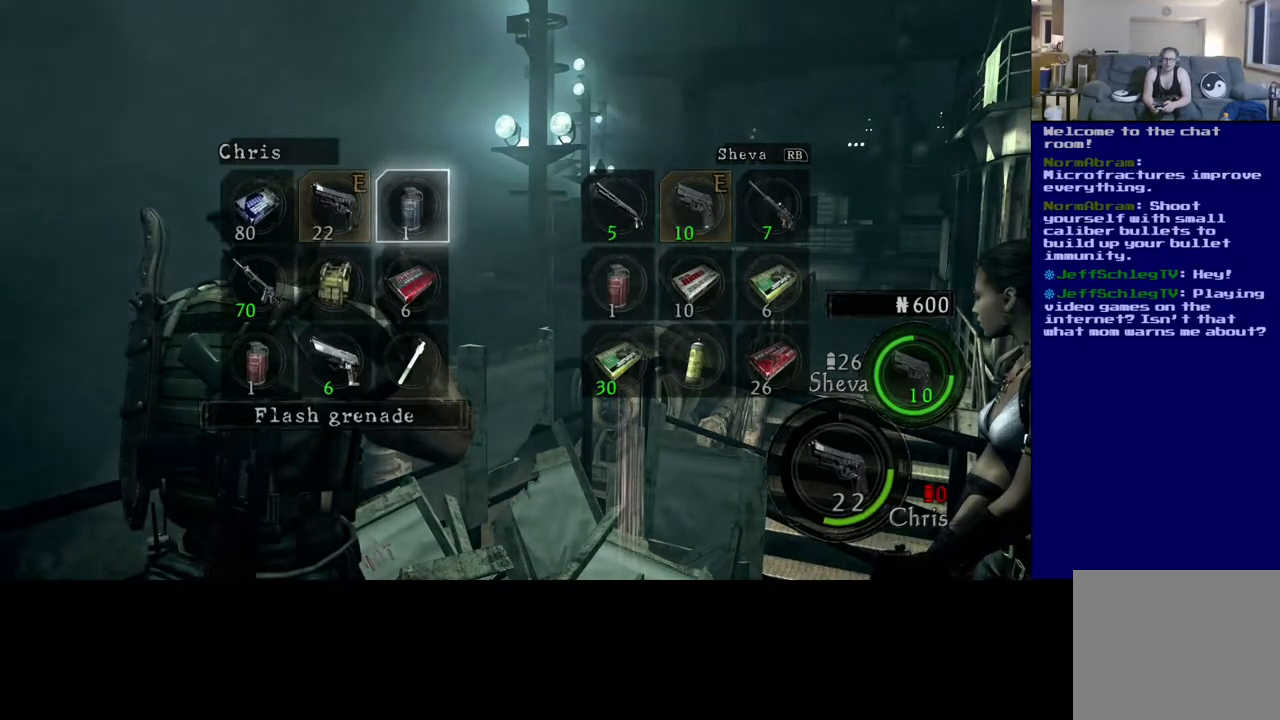
{"buttons": [], "left_stick": "center", "right_stick": "center", "events": [[250, "A", "down"], [367, "A", "up"]]}
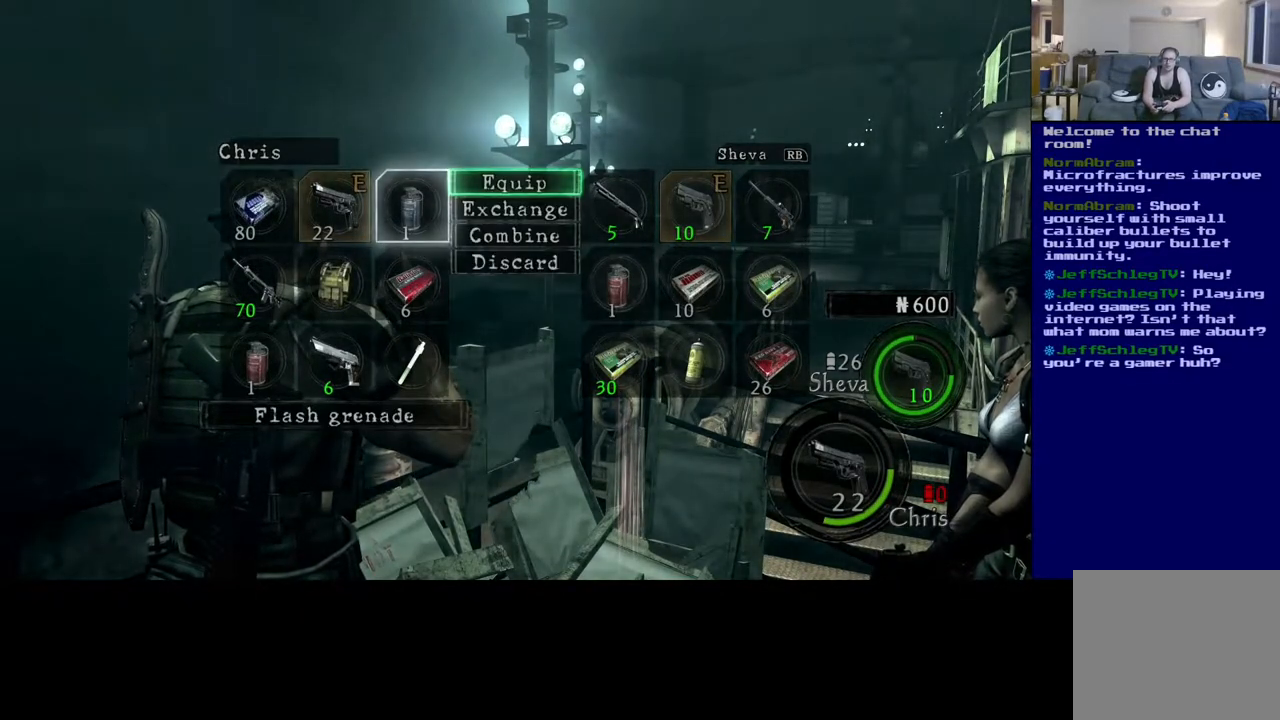
{"buttons": [], "left_stick": "center", "right_stick": "center", "events": []}
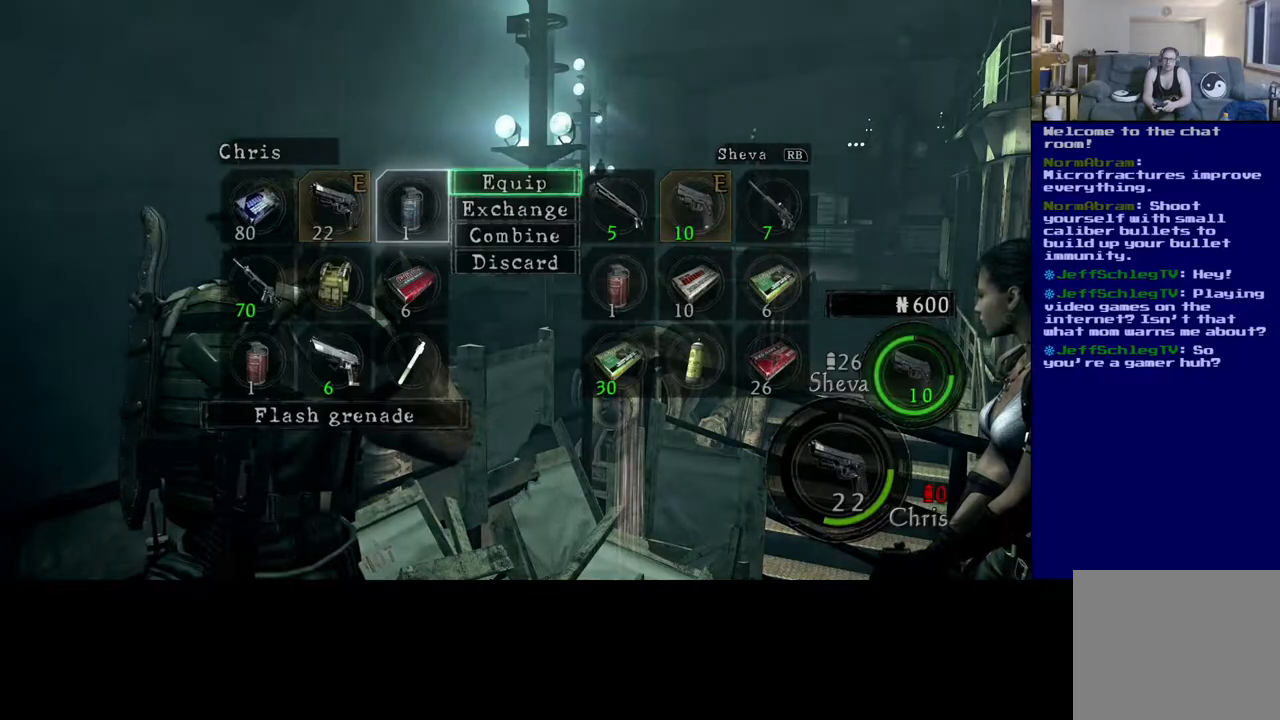
{"buttons": [], "left_stick": "down", "right_stick": "center", "events": [[500, "left_stick", "down"]]}
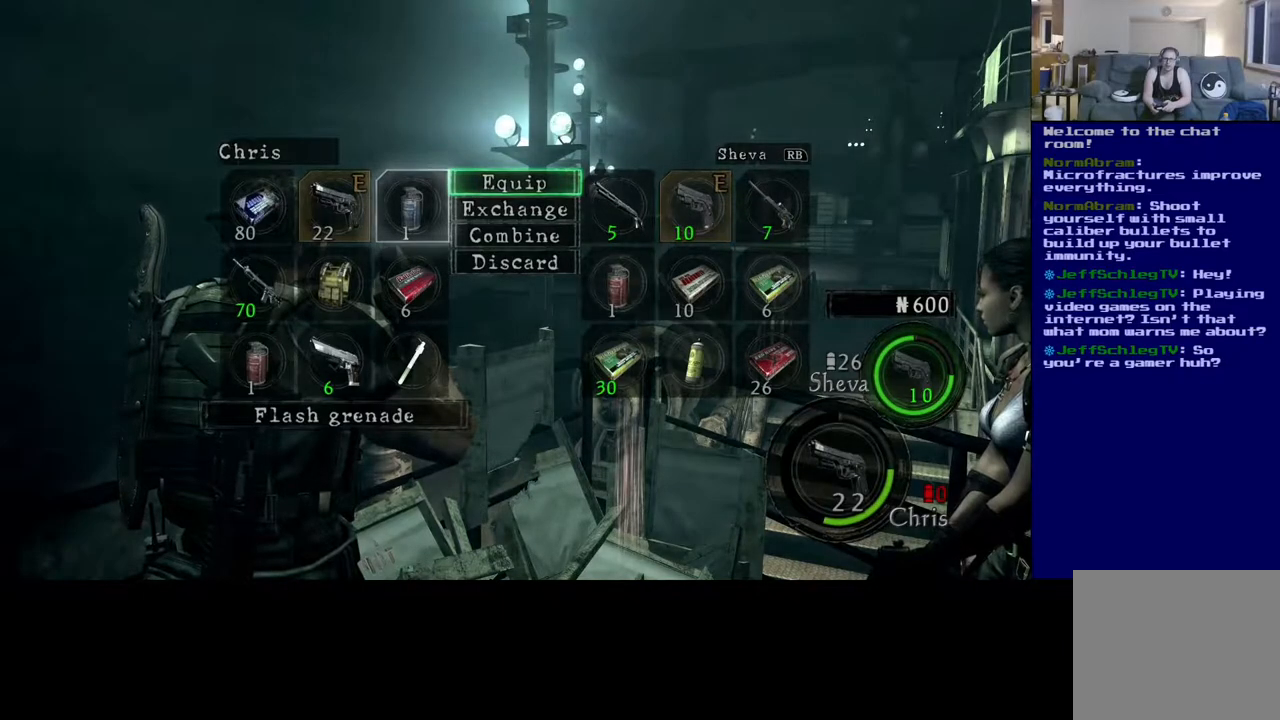
{"buttons": [], "left_stick": "center", "right_stick": "center", "events": [[150, "left_stick", "center"]]}
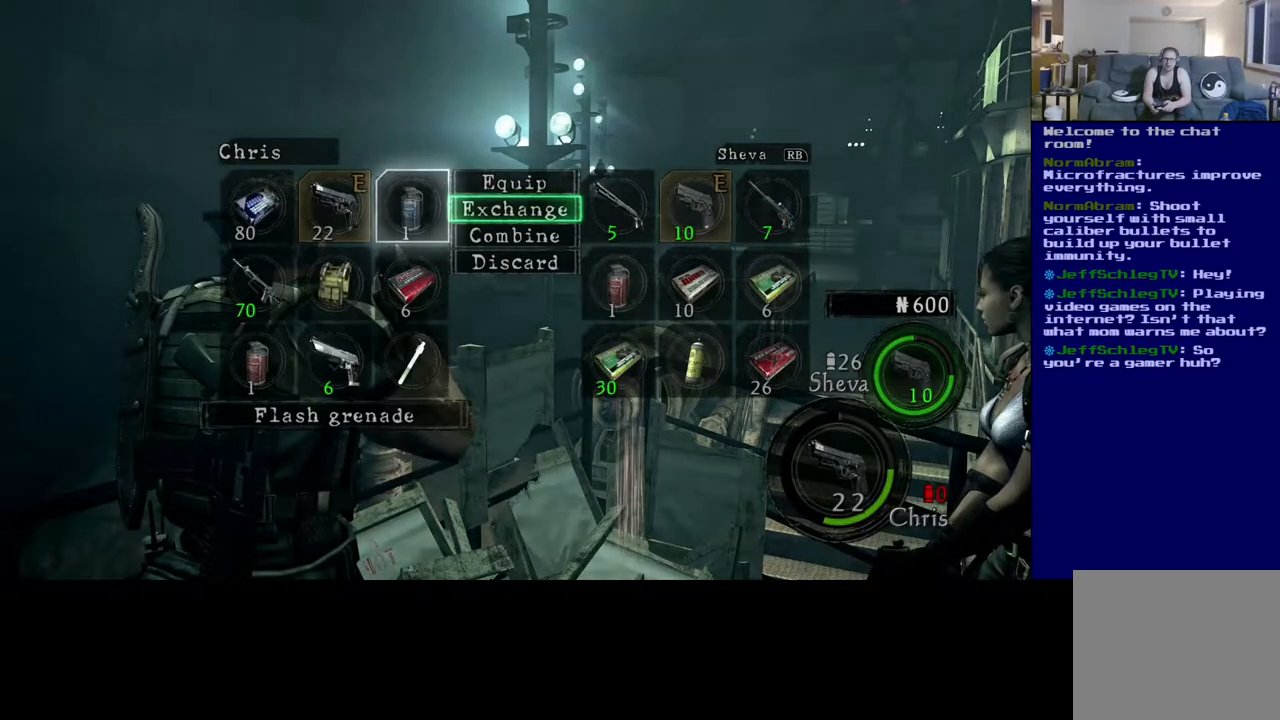
{"buttons": ["B"], "left_stick": "center", "right_stick": "center", "events": [[433, "B", "down"]]}
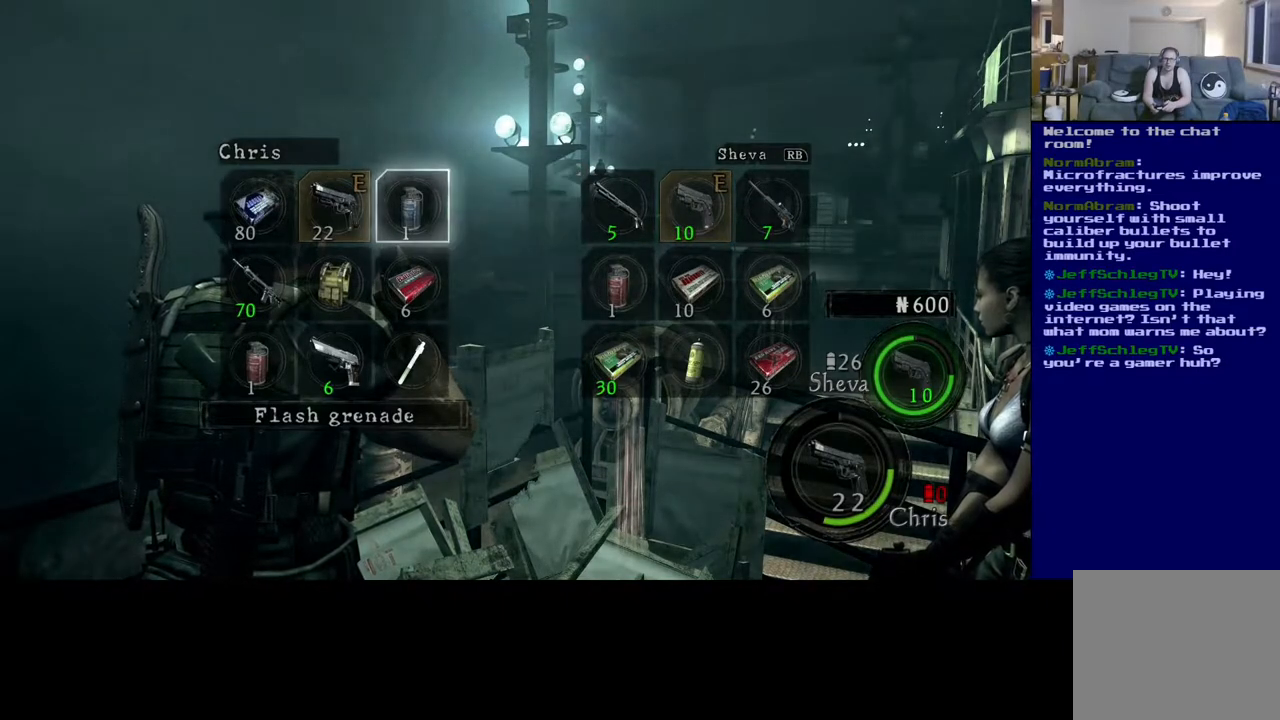
{"buttons": [], "left_stick": "down", "right_stick": "center", "events": [[83, "B", "up"], [350, "left_stick", "down"]]}
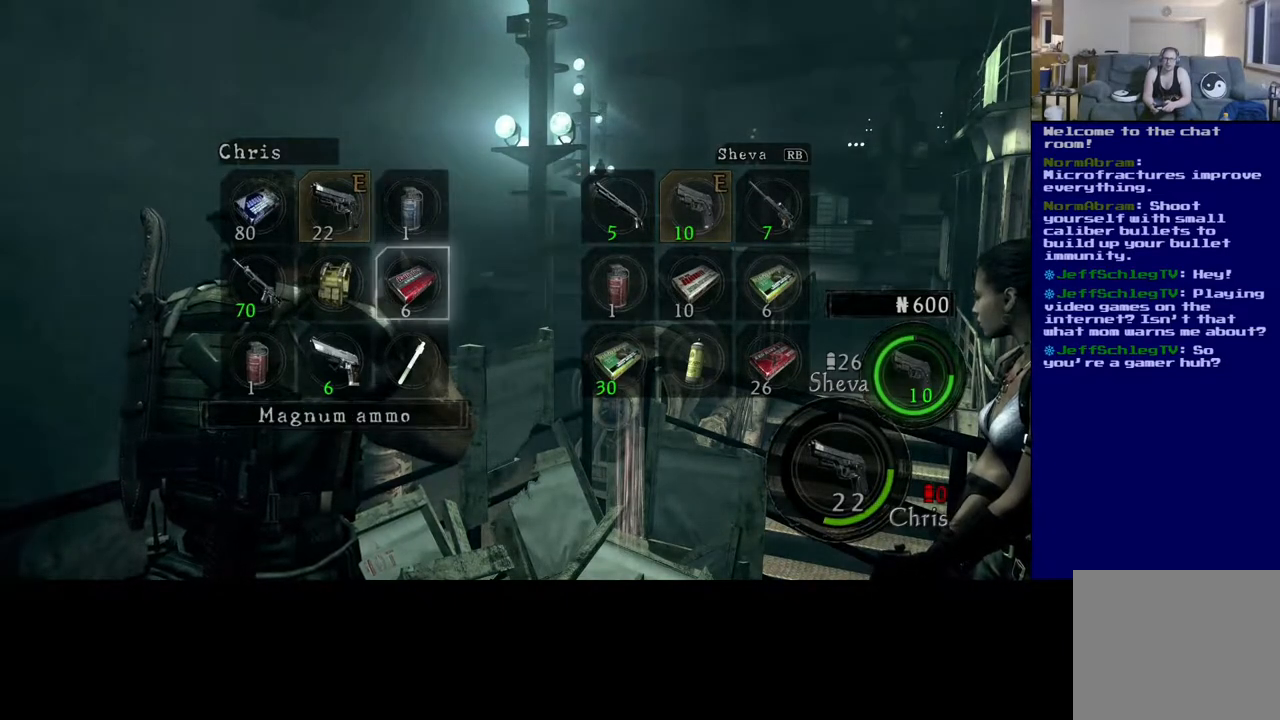
{"buttons": [], "left_stick": "left", "right_stick": "center", "events": [[17, "left_stick", "center"], [167, "left_stick", "down-left"], [317, "left_stick", "center"], [383, "left_stick", "left"]]}
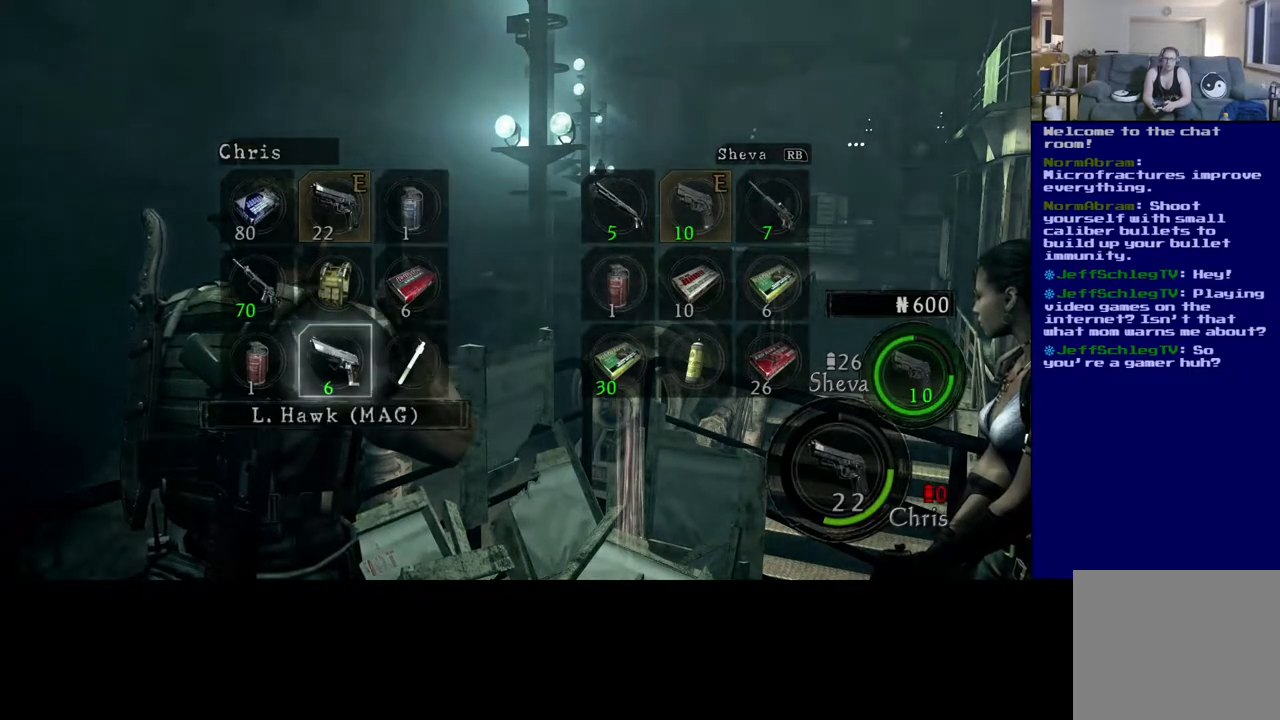
{"buttons": ["A"], "left_stick": "center", "right_stick": "center", "events": [[33, "left_stick", "center"], [183, "left_stick", "left"], [317, "left_stick", "center"], [417, "A", "down"]]}
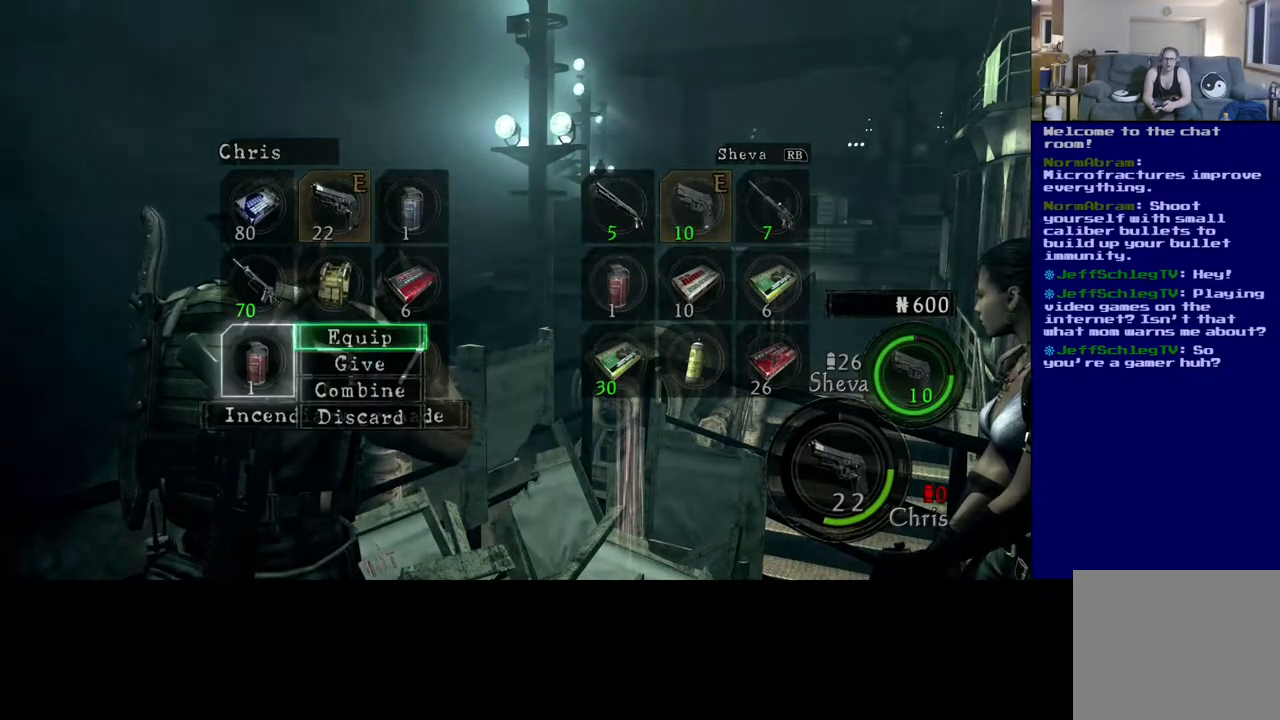
{"buttons": [], "left_stick": "center", "right_stick": "center", "events": [[33, "A", "up"], [333, "left_stick", "down"], [483, "left_stick", "center"]]}
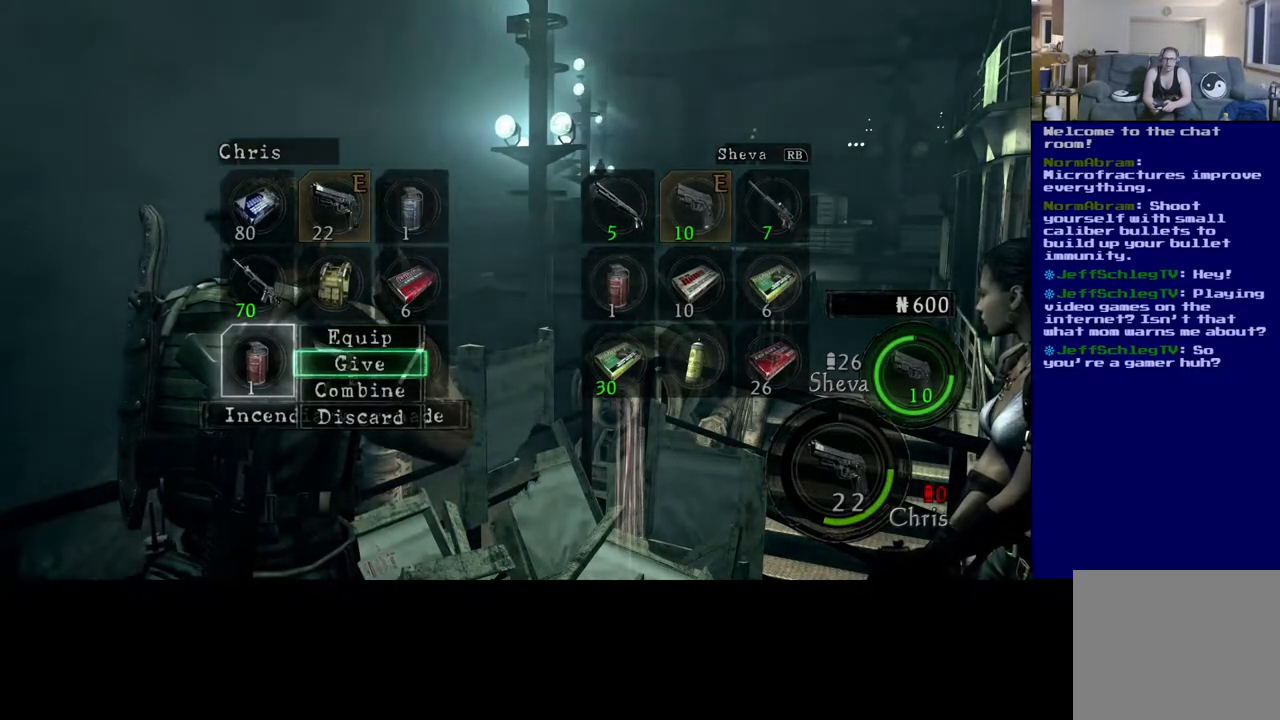
{"buttons": [], "left_stick": "center", "right_stick": "center", "events": [[183, "A", "down"], [283, "A", "up"]]}
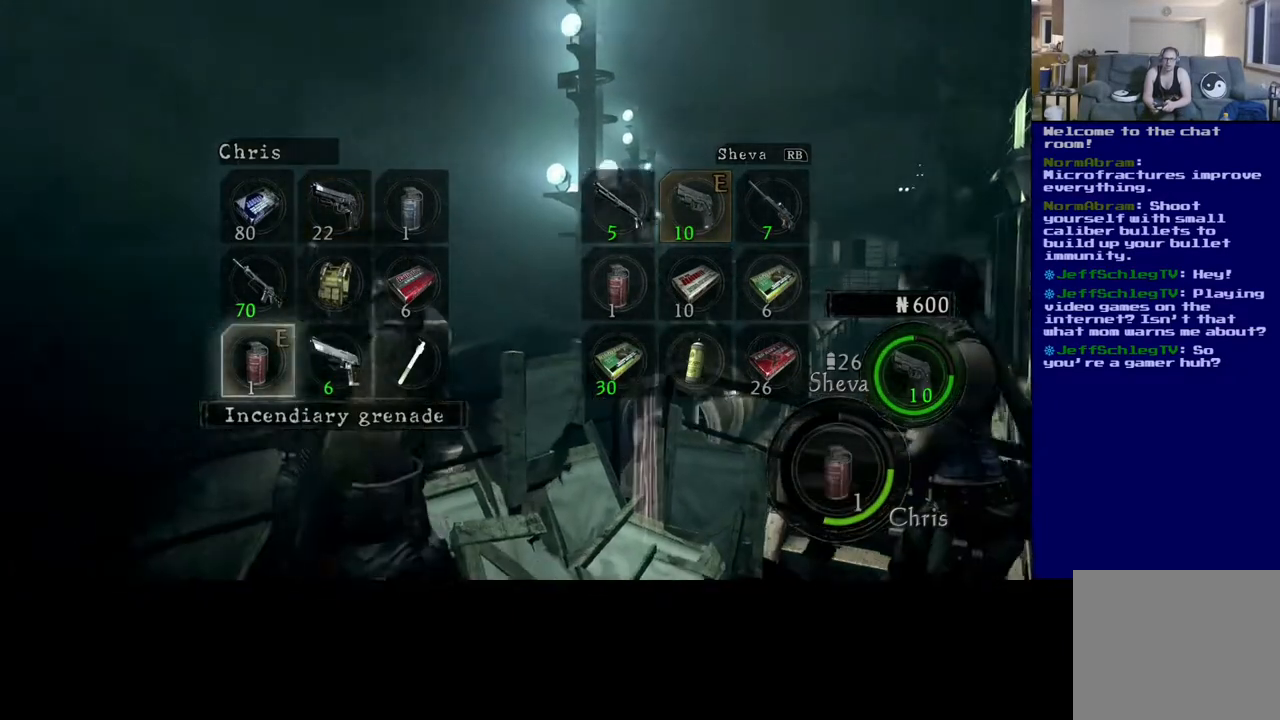
{"buttons": [], "left_stick": "center", "right_stick": "center", "events": []}
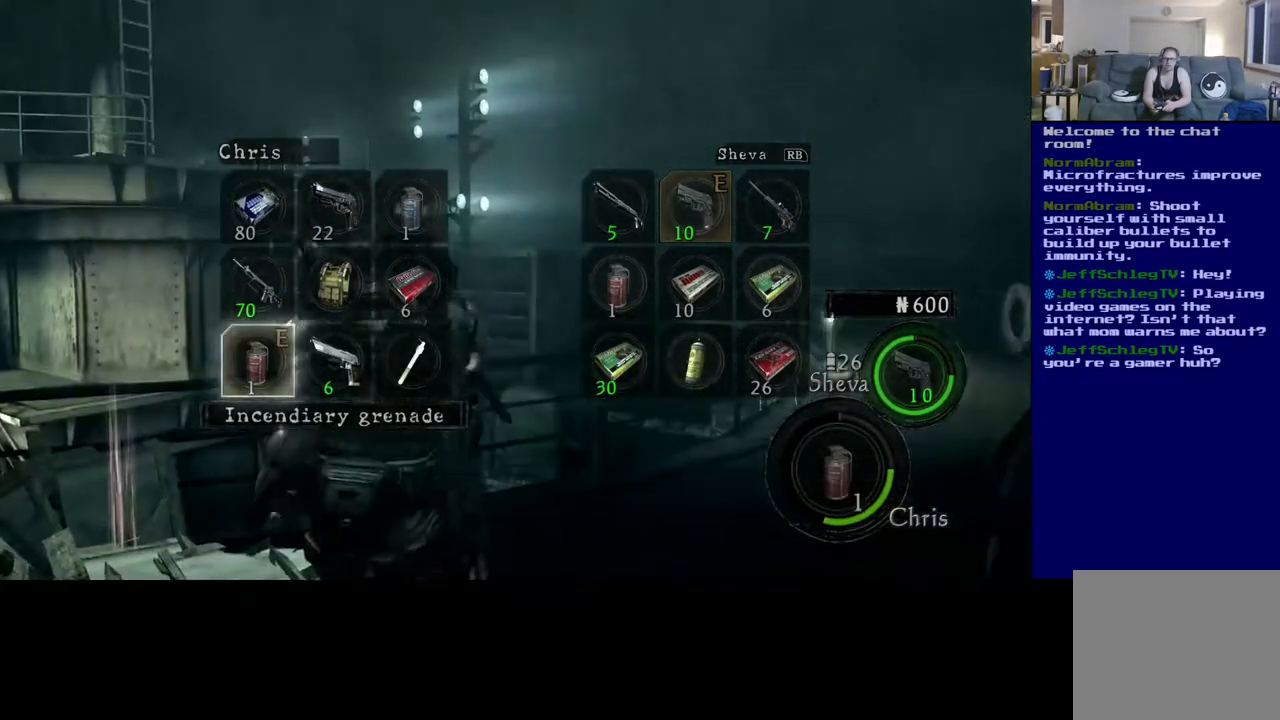
{"buttons": [], "left_stick": "center", "right_stick": "center", "events": []}
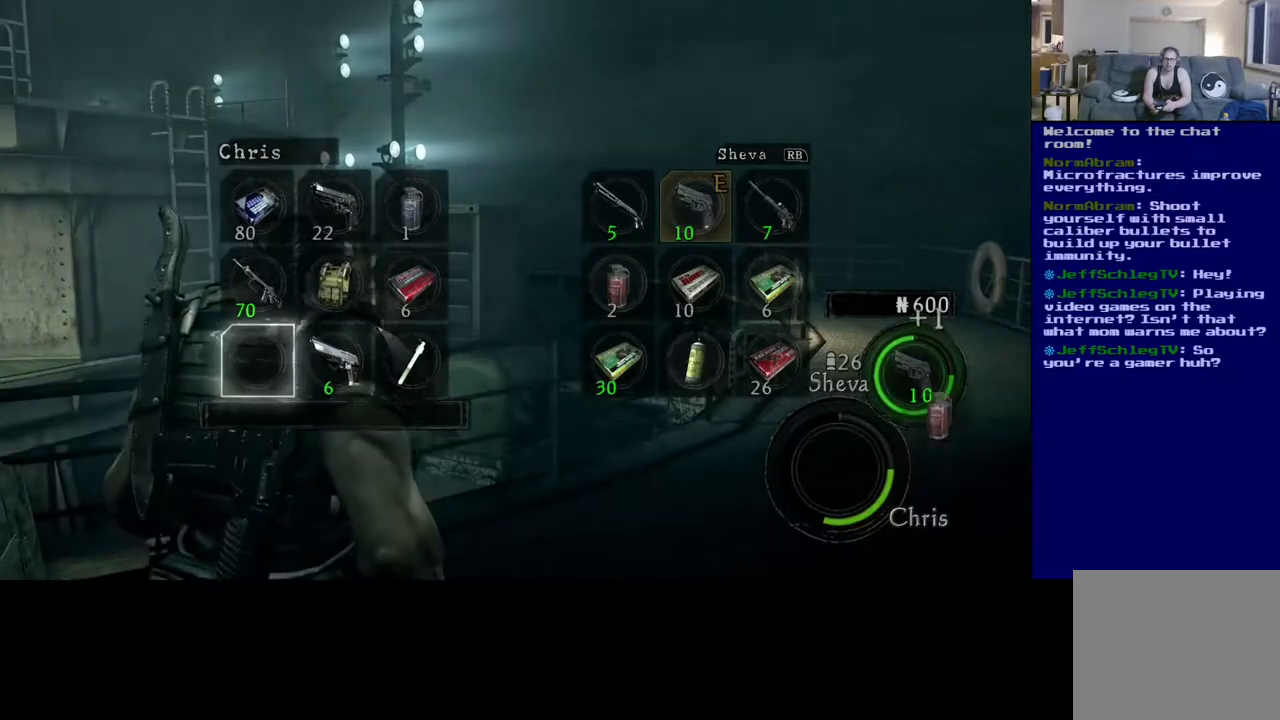
{"buttons": [], "left_stick": "center", "right_stick": "center", "events": [[317, "B", "down"], [483, "B", "up"]]}
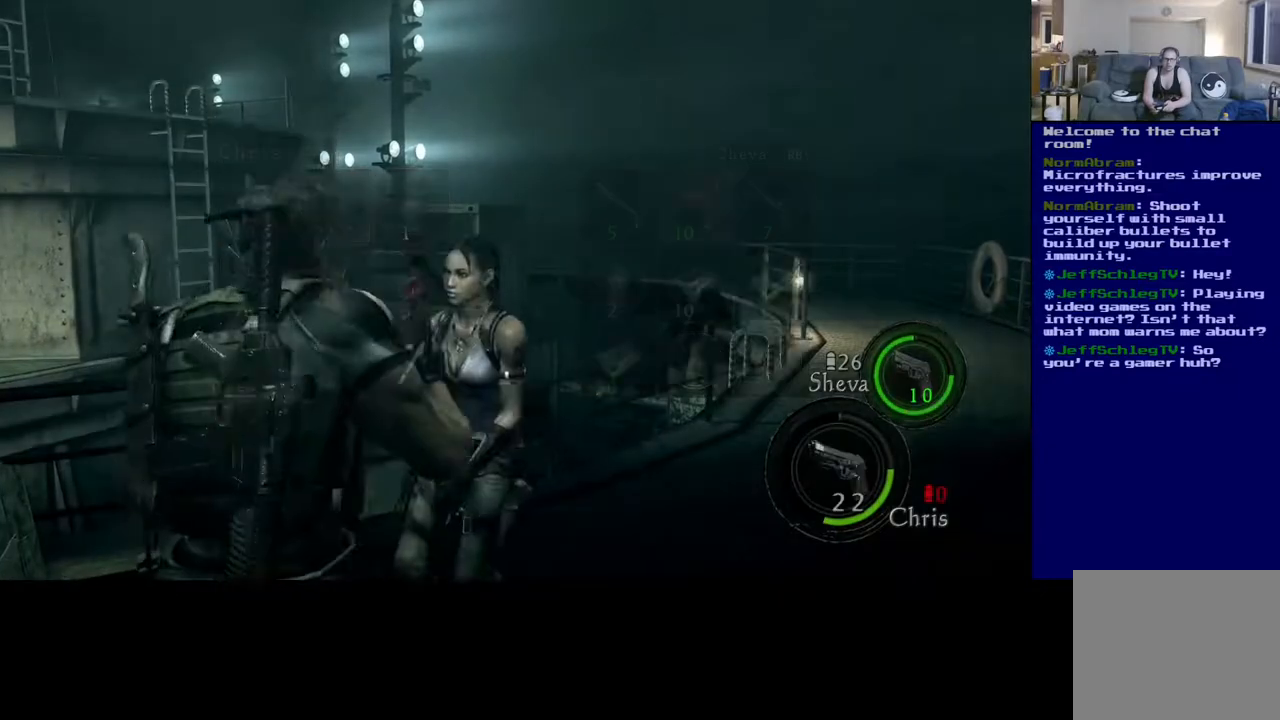
{"buttons": [], "left_stick": "center", "right_stick": "left", "events": [[367, "right_stick", "left"]]}
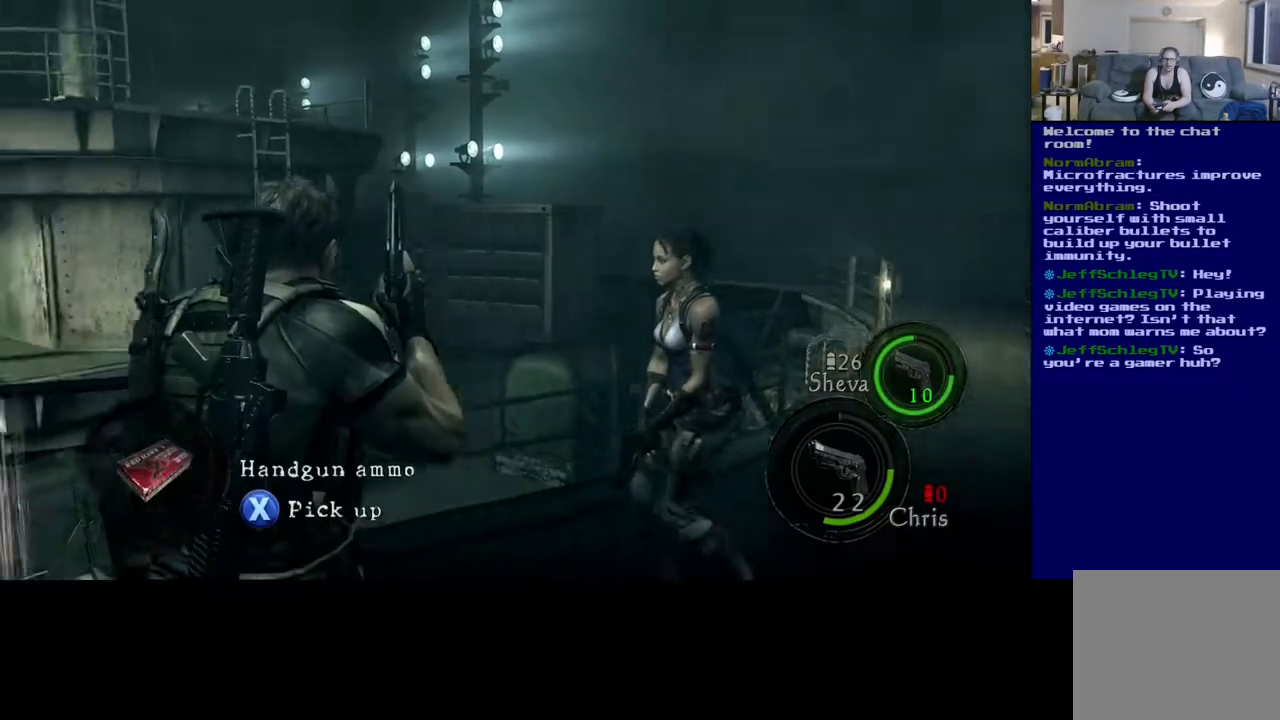
{"buttons": [], "left_stick": "up", "right_stick": "center", "events": [[17, "left_stick", "right"], [383, "left_stick", "up"], [483, "right_stick", "center"]]}
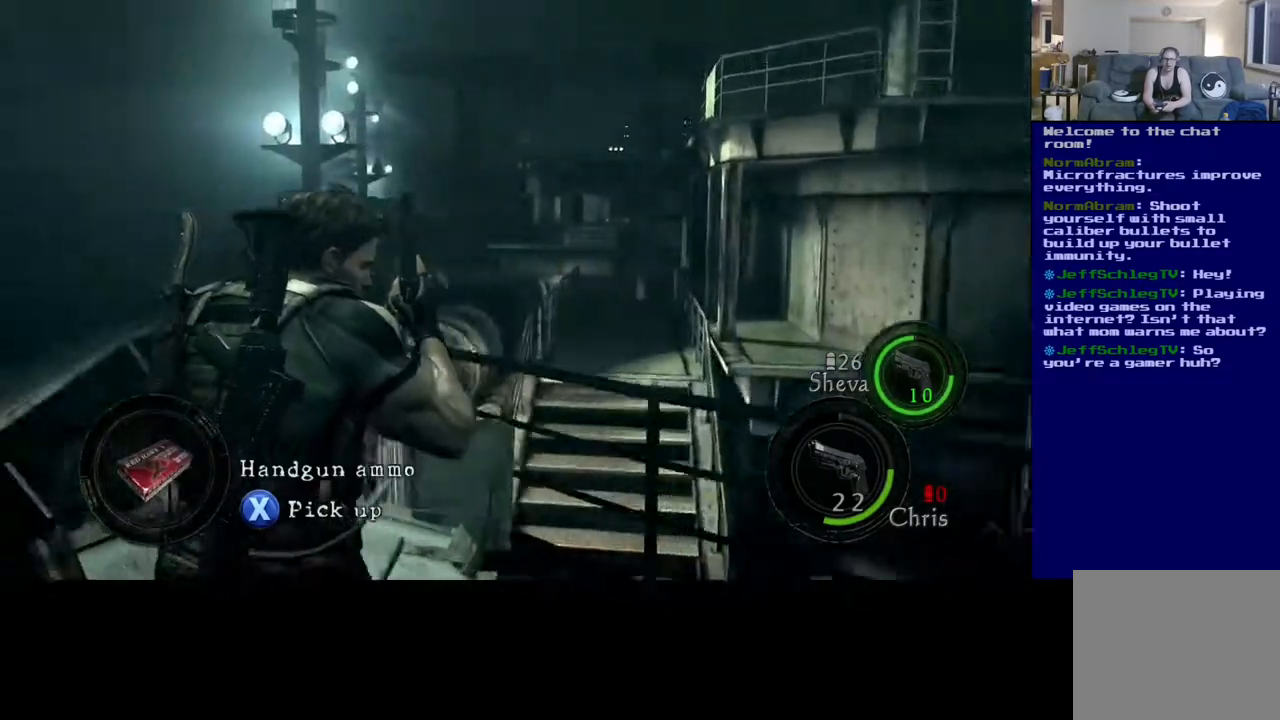
{"buttons": [], "left_stick": "center", "right_stick": "right", "events": [[33, "X", "down"], [33, "left_stick", "center"], [250, "X", "up"], [500, "right_stick", "right"]]}
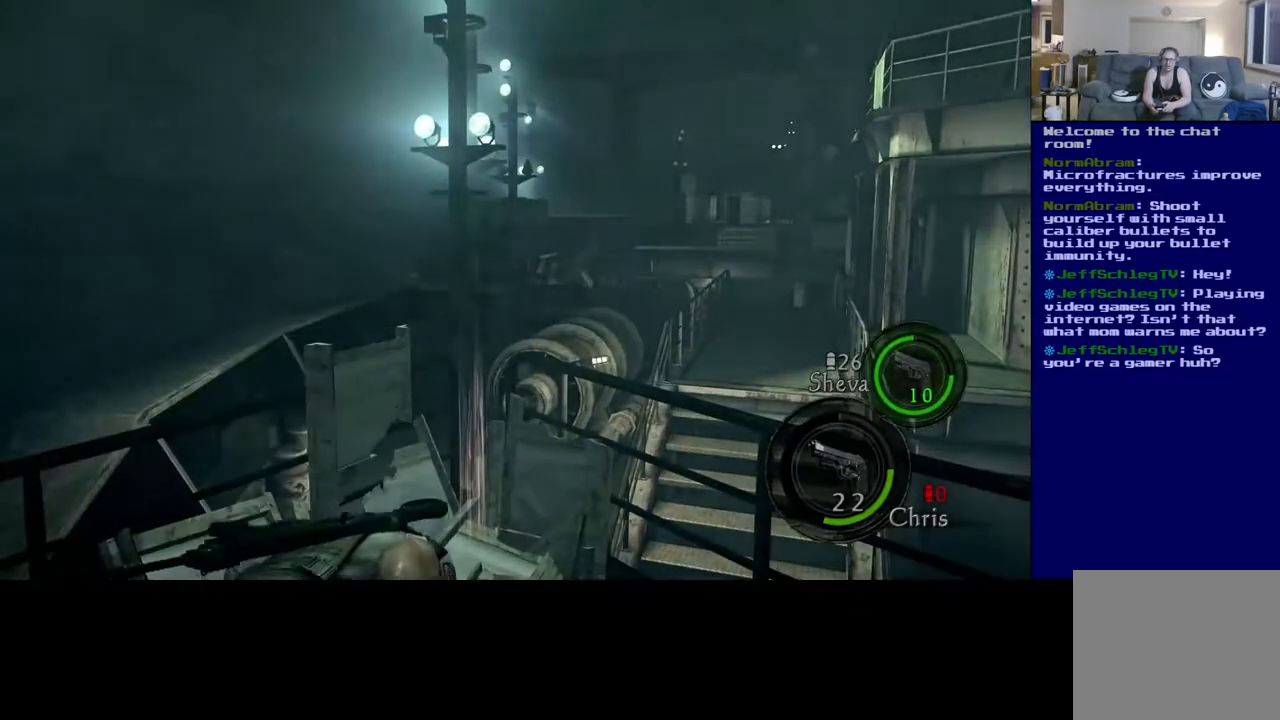
{"buttons": [], "left_stick": "down-right", "right_stick": "right", "events": [[150, "left_stick", "down-right"]]}
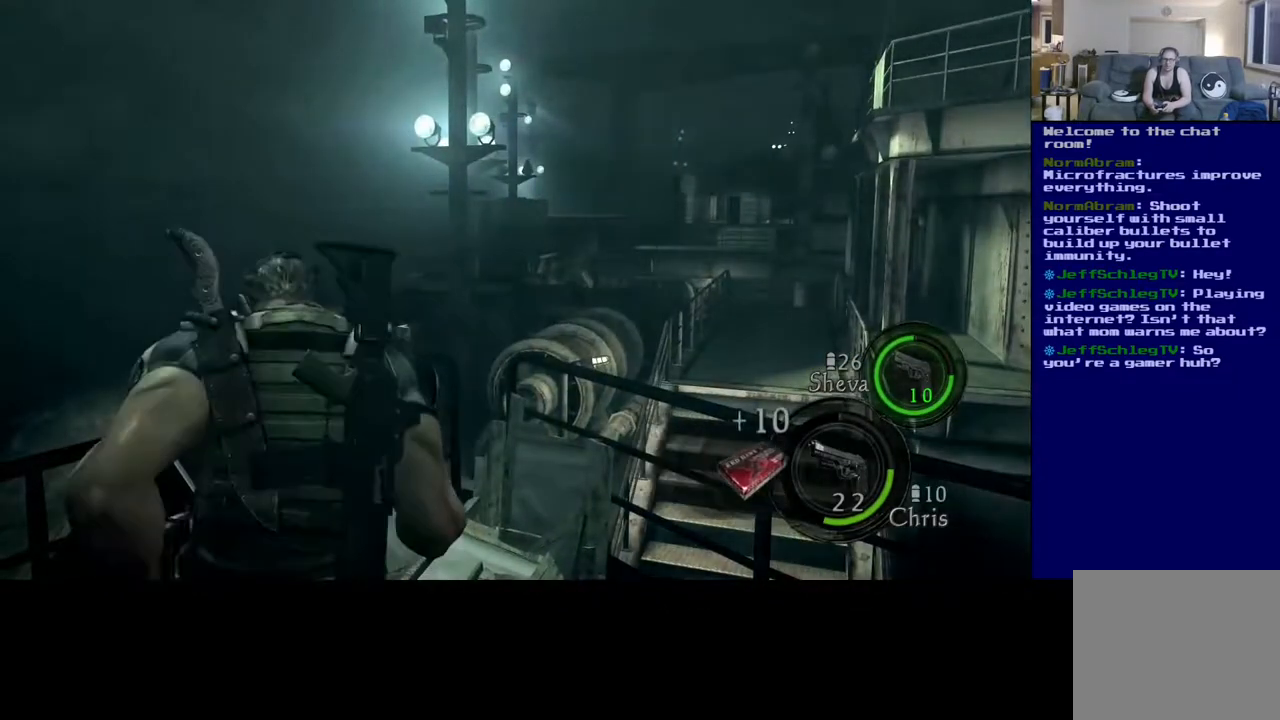
{"buttons": [], "left_stick": "down-right", "right_stick": "right", "events": []}